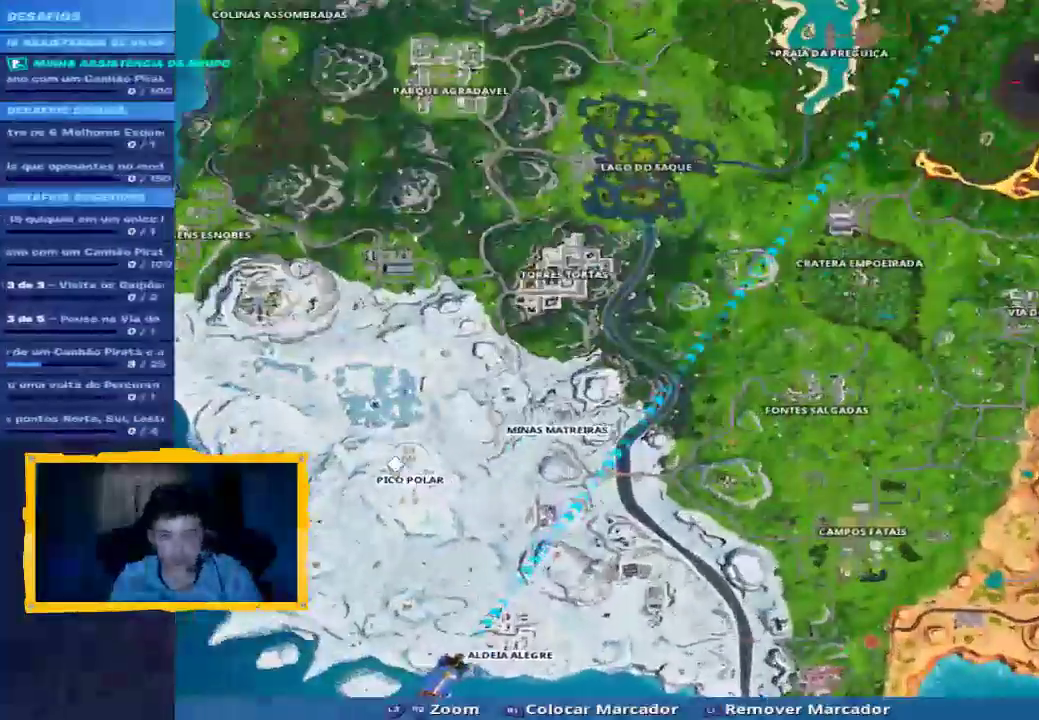
Gameplay with a controller (PlayStation layout); each line is a JSON object with the inputs held at the frame after it (dt_ms = milliseconds from this image to that frame). "events" lists button and stick changes between this image and that frame as [ms after this image, input, new state], when the widget could be followed in between.
{"dt_ms": 500, "buttons": ["L2"], "left_stick": "center", "right_stick": "down-right", "events": [[133, "right_stick", "center"], [267, "L2", "down"], [267, "right_stick", "down-right"], [333, "R2", "up"]]}
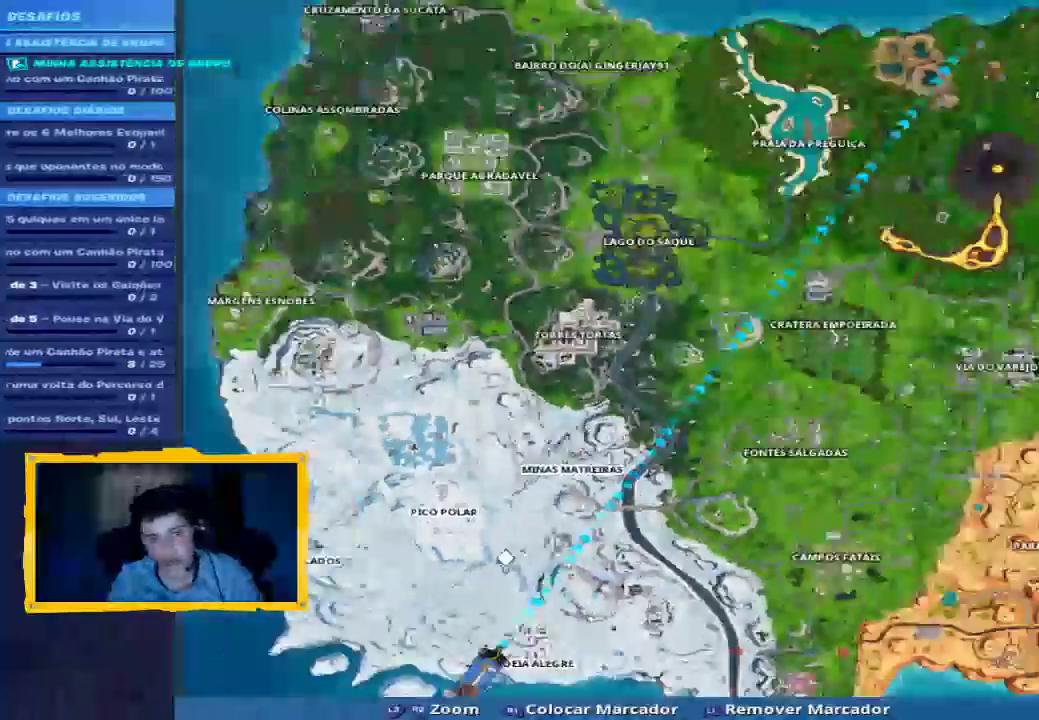
{"dt_ms": 500, "buttons": [], "left_stick": "center", "right_stick": "up-left", "events": [[267, "right_stick", "right"], [300, "L2", "up"], [367, "right_stick", "center"], [500, "right_stick", "up-left"]]}
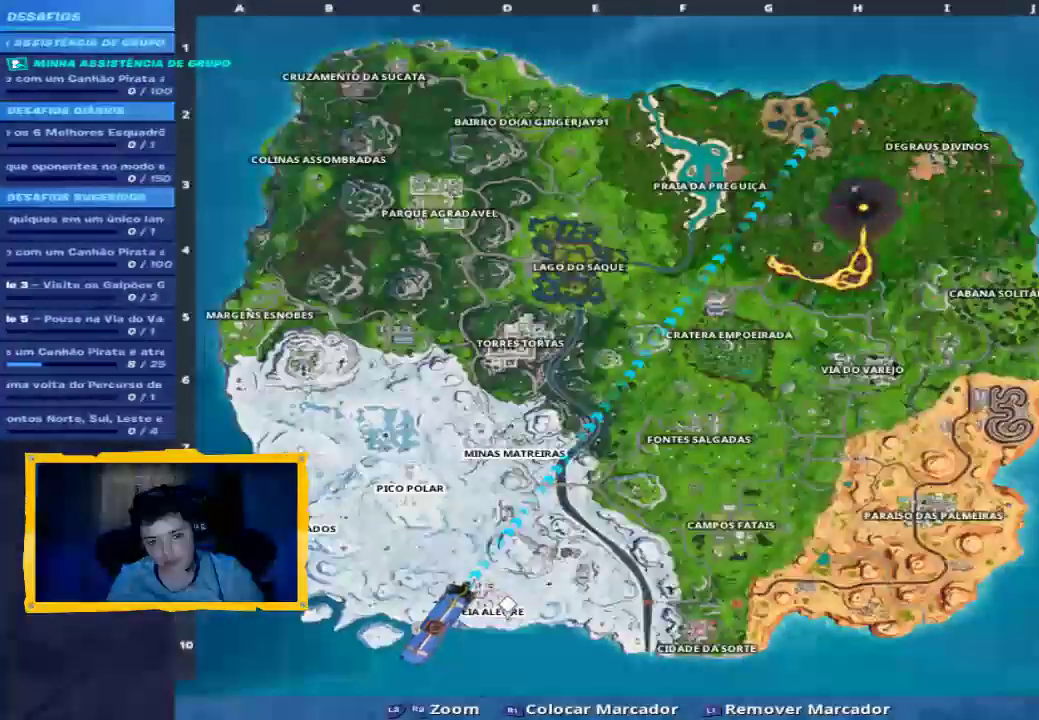
{"dt_ms": 500, "buttons": ["R2"], "left_stick": "center", "right_stick": "up", "events": [[167, "right_stick", "center"], [267, "R2", "down"], [433, "right_stick", "up"]]}
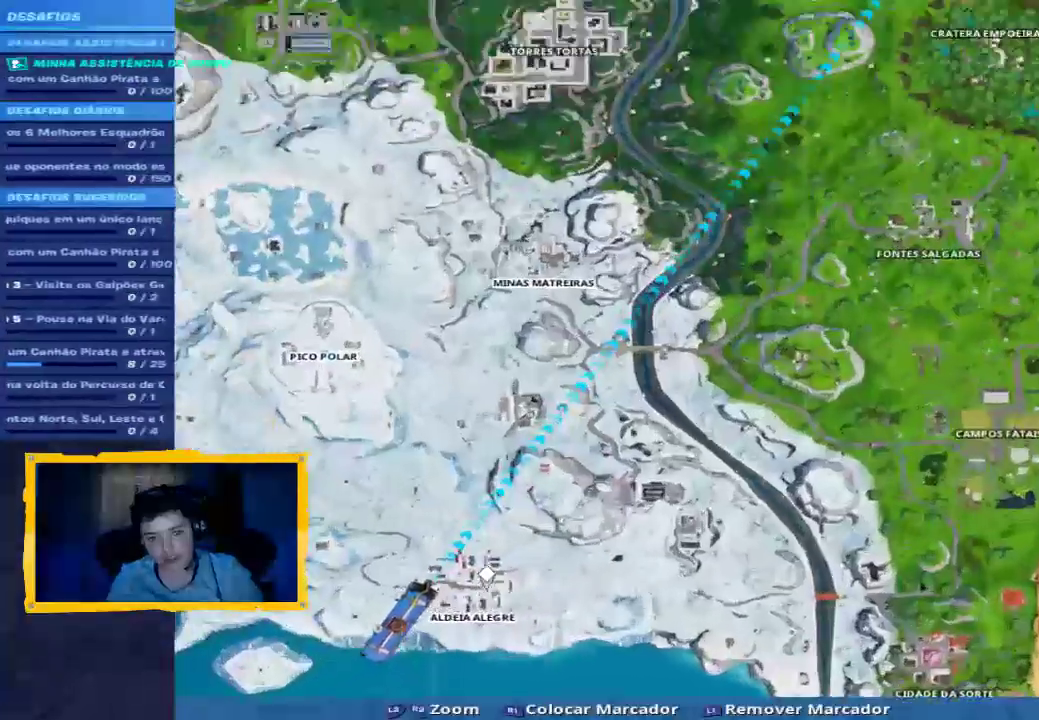
{"dt_ms": 500, "buttons": ["L2"], "left_stick": "center", "right_stick": "center", "events": [[33, "R2", "up"], [67, "L2", "down"], [67, "right_stick", "center"], [167, "R1", "down"], [267, "R1", "up"], [333, "R1", "down"], [433, "R1", "up"]]}
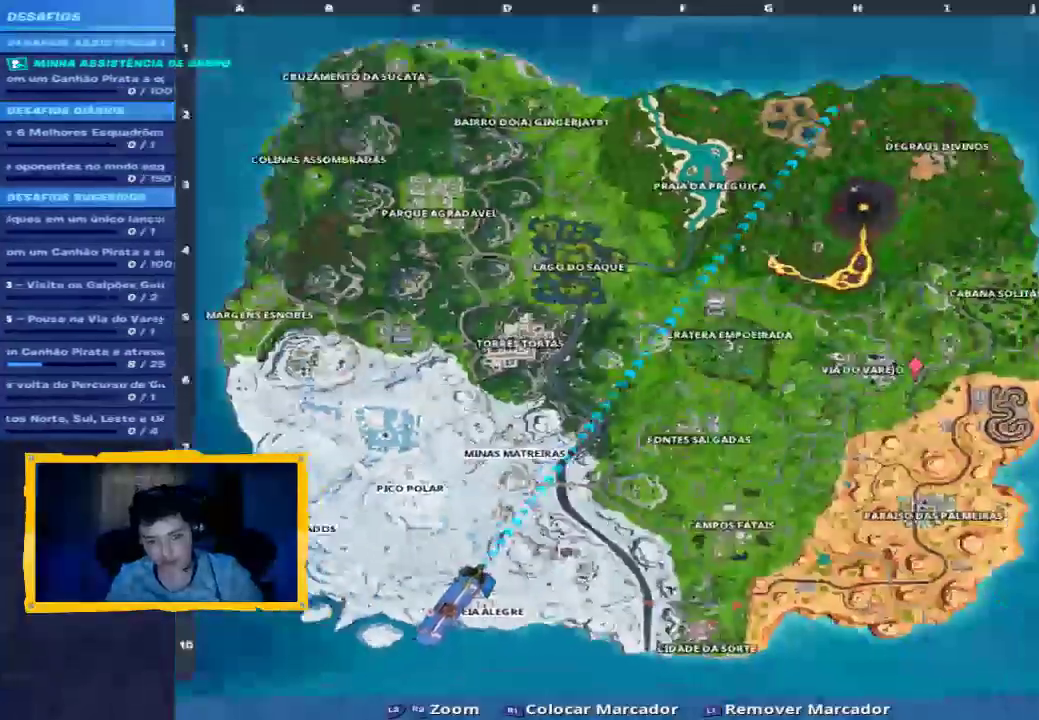
{"dt_ms": 1000, "buttons": [], "left_stick": "center", "right_stick": "down", "events": [[233, "L2", "up"], [500, "right_stick", "down"]]}
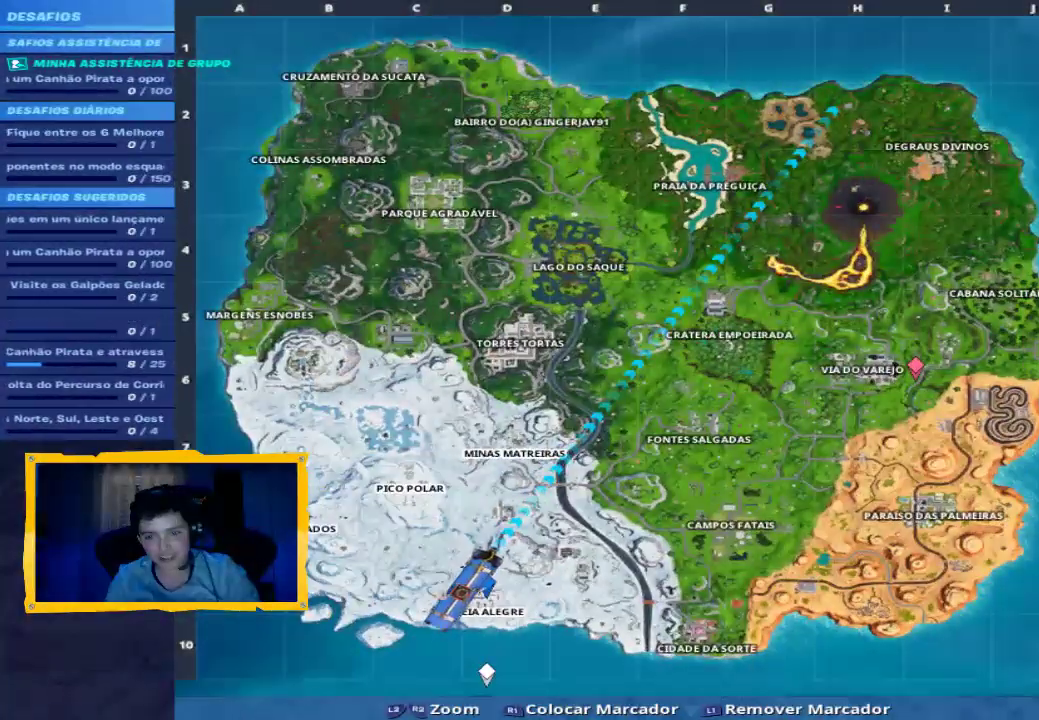
{"dt_ms": 500, "buttons": [], "left_stick": "center", "right_stick": "down", "events": [[67, "right_stick", "down-right"], [167, "right_stick", "center"], [367, "right_stick", "down"]]}
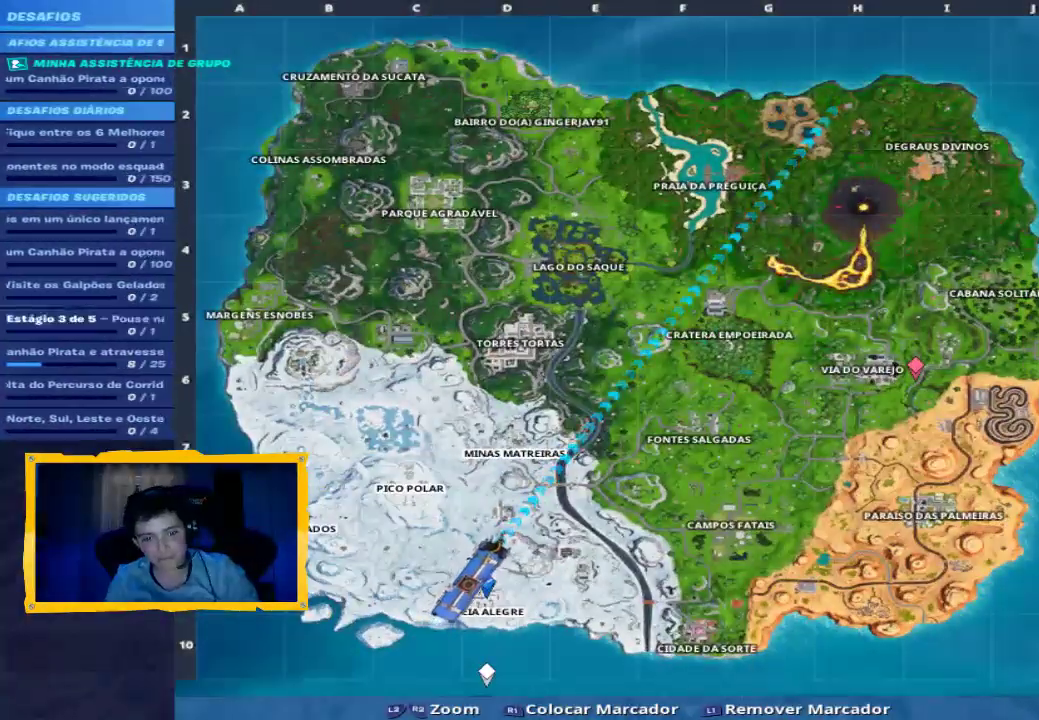
{"dt_ms": 500, "buttons": [], "left_stick": "up", "right_stick": "center", "events": [[33, "TOUCHPAD", "down"], [167, "TOUCHPAD", "up"], [200, "right_stick", "center"], [400, "left_stick", "up"]]}
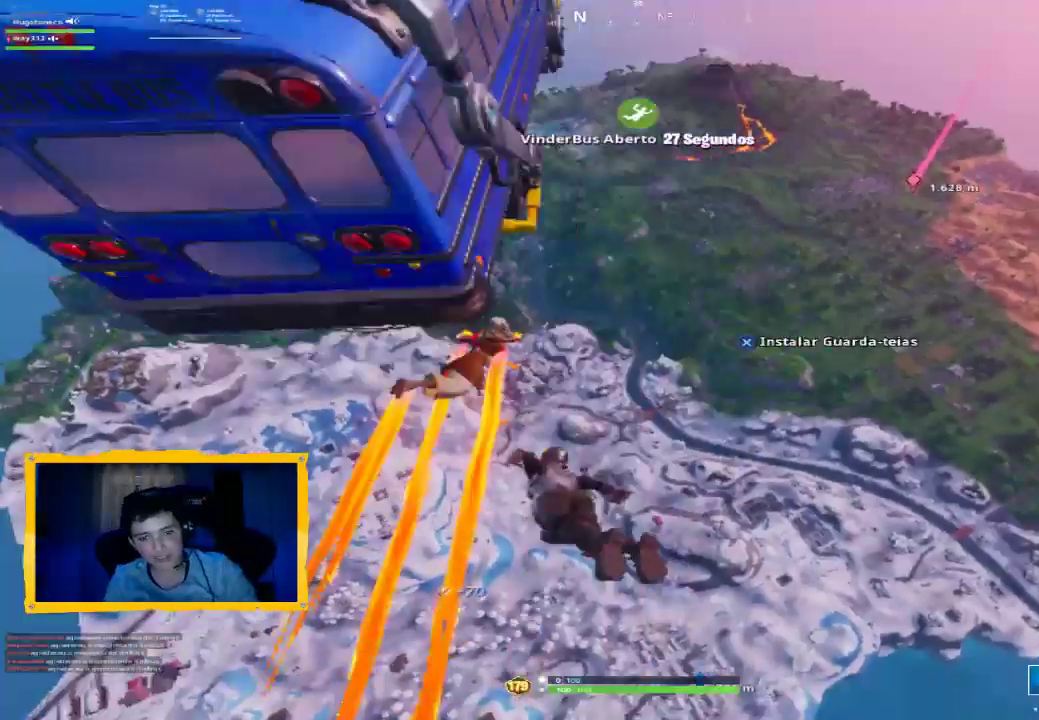
{"dt_ms": 500, "buttons": ["L3"], "left_stick": "up", "right_stick": "down", "events": [[67, "right_stick", "down"], [100, "L3", "down"], [267, "L3", "up"], [433, "L3", "down"]]}
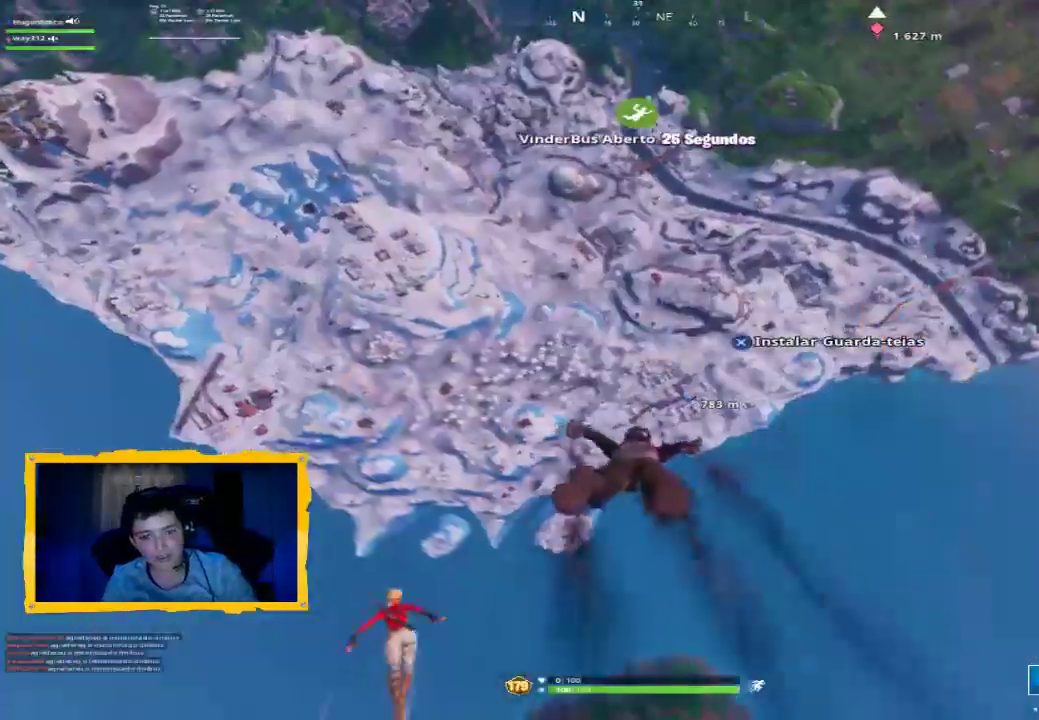
{"dt_ms": 500, "buttons": [], "left_stick": "up", "right_stick": "down-right", "events": [[67, "L3", "up"], [167, "L3", "down"], [300, "L3", "up"], [433, "right_stick", "down-right"]]}
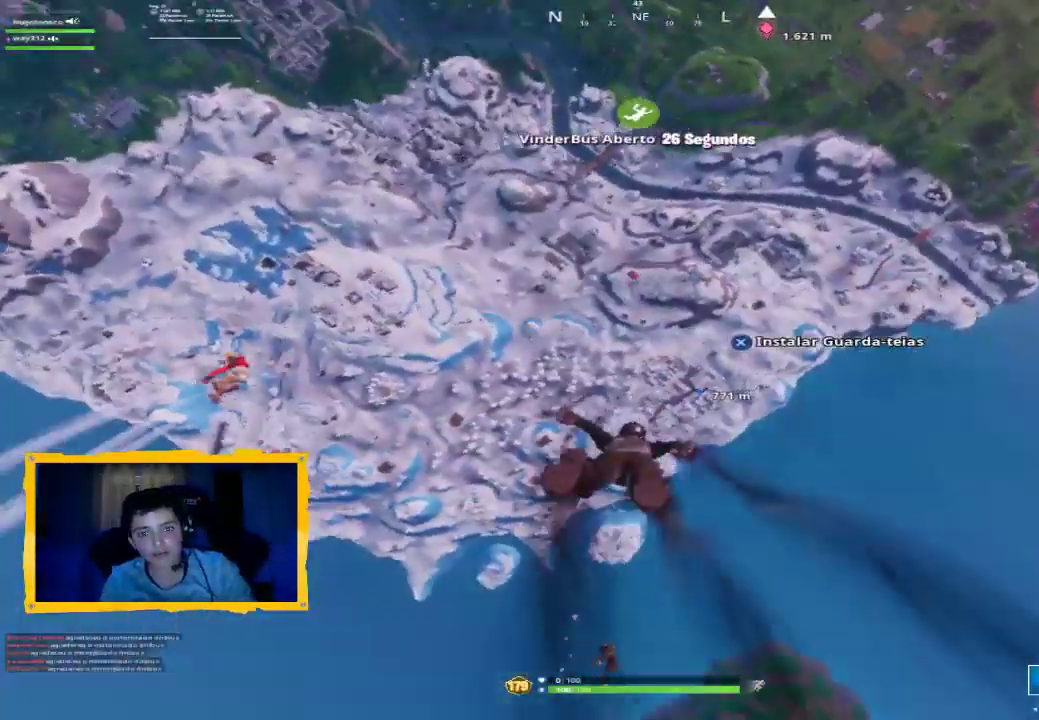
{"dt_ms": 500, "buttons": [], "left_stick": "up-left", "right_stick": "center", "events": [[167, "left_stick", "up-left"], [233, "L3", "down"], [267, "right_stick", "center"], [300, "L3", "up"], [400, "L3", "down"], [500, "L3", "up"]]}
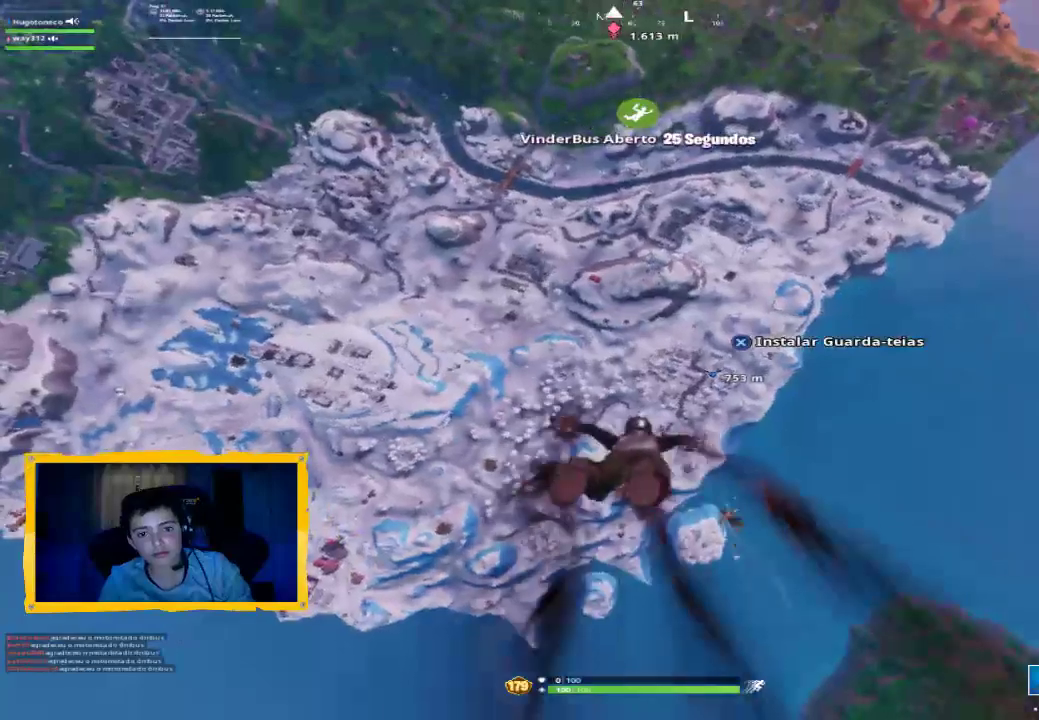
{"dt_ms": 500, "buttons": ["L3"], "left_stick": "up-left", "right_stick": "center", "events": [[100, "L3", "down"], [167, "L3", "up"], [267, "L3", "down"], [367, "L3", "up"], [467, "L3", "down"]]}
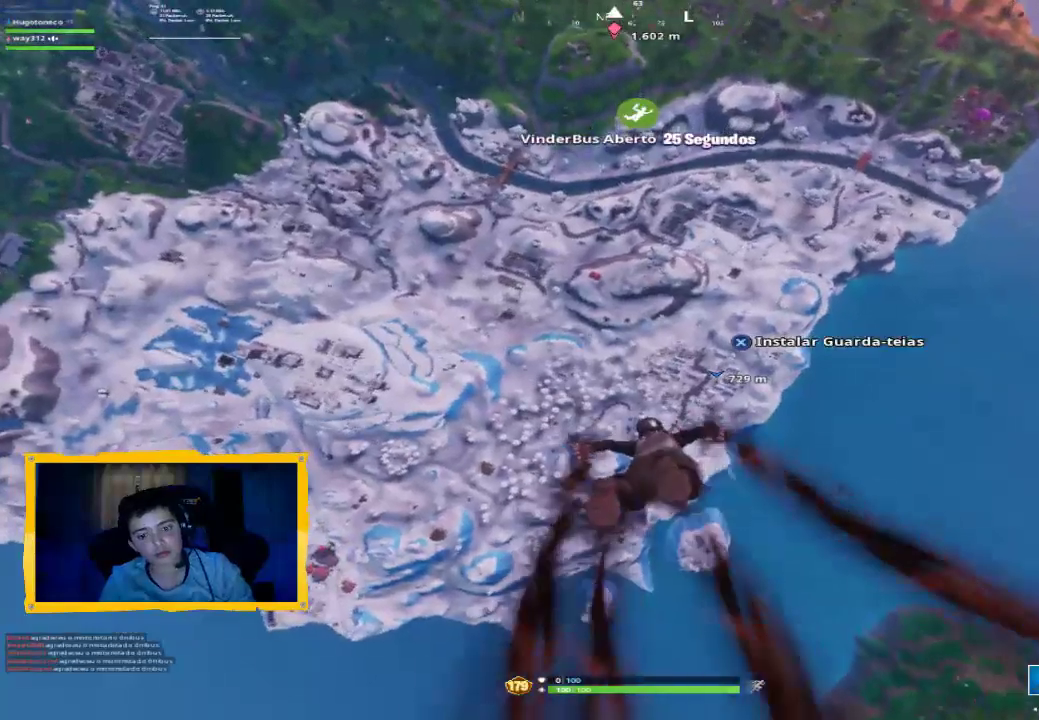
{"dt_ms": 500, "buttons": ["L3"], "left_stick": "up-left", "right_stick": "center", "events": [[33, "L3", "up"], [300, "L3", "down"], [400, "L3", "up"], [467, "L3", "down"]]}
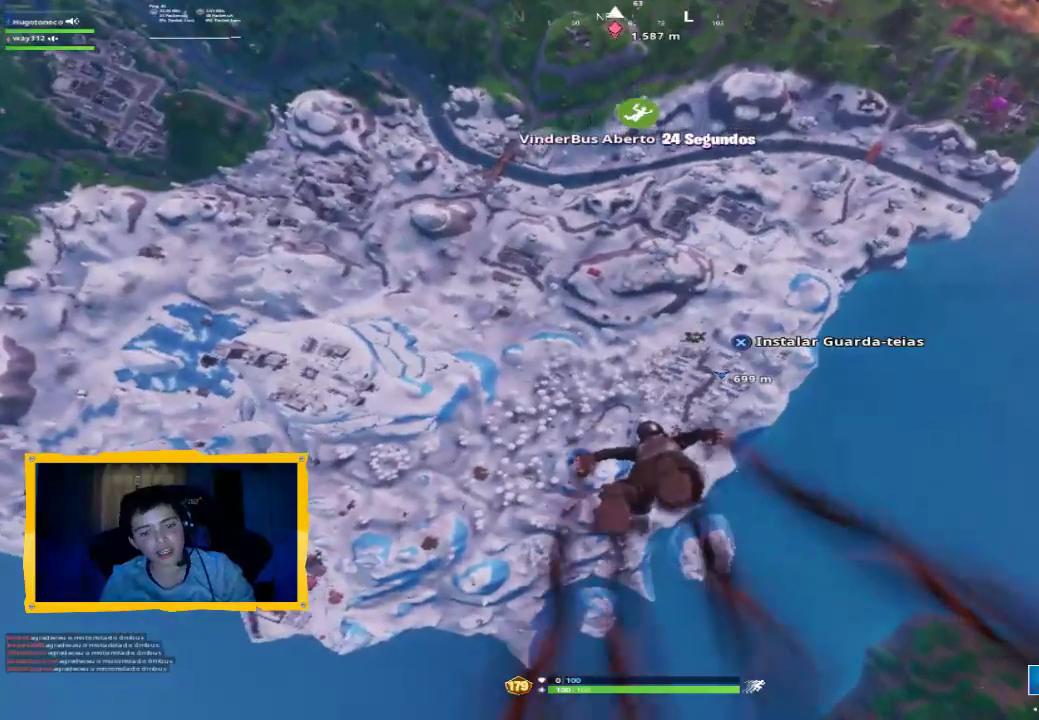
{"dt_ms": 500, "buttons": ["L3"], "left_stick": "up", "right_stick": "center", "events": [[67, "L3", "up"], [133, "L3", "down"], [233, "L3", "up"], [233, "left_stick", "up"], [333, "L3", "down"], [400, "L3", "up"], [500, "L3", "down"]]}
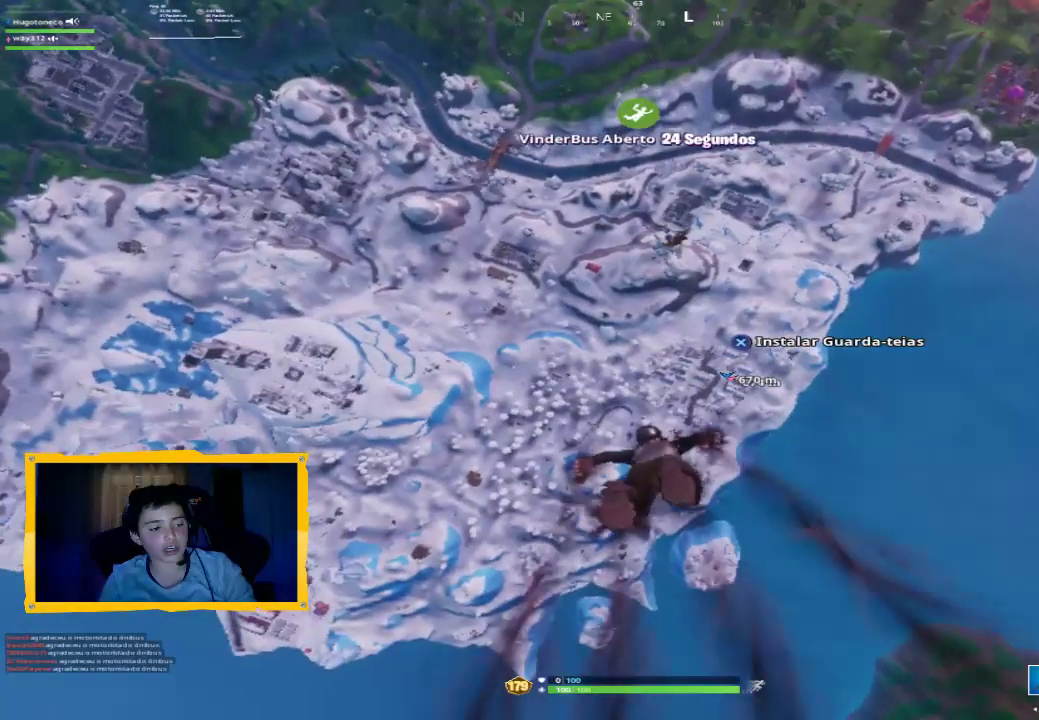
{"dt_ms": 500, "buttons": [], "left_stick": "up", "right_stick": "center", "events": [[67, "L3", "up"], [167, "L3", "down"], [233, "L3", "up"], [333, "L3", "down"], [400, "L3", "up"]]}
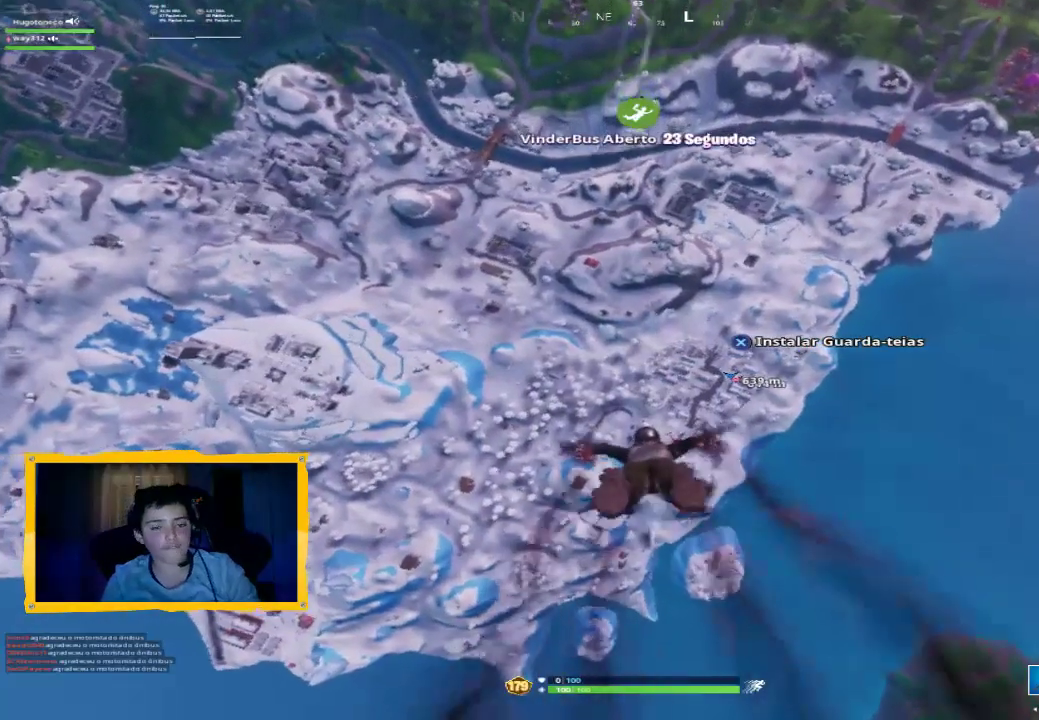
{"dt_ms": 500, "buttons": ["L3"], "left_stick": "up", "right_stick": "center", "events": [[167, "L3", "down"], [267, "L3", "up"], [367, "L3", "down"], [433, "L3", "up"], [500, "L3", "down"]]}
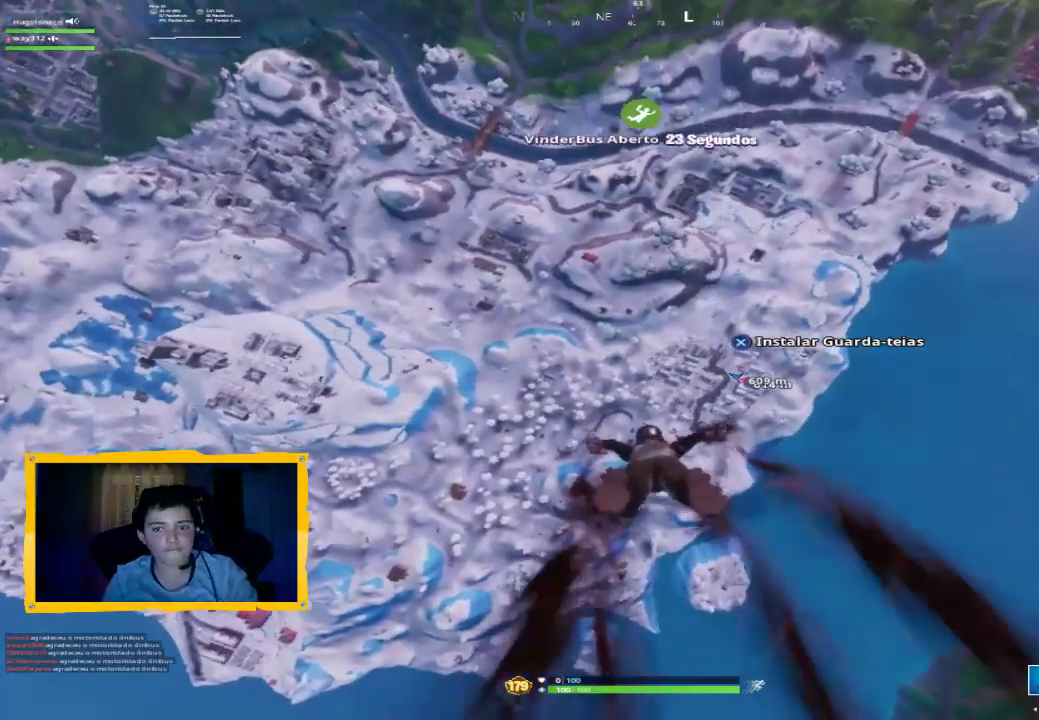
{"dt_ms": 500, "buttons": [], "left_stick": "center", "right_stick": "center", "events": [[100, "L3", "up"], [200, "L3", "down"], [333, "L3", "up"], [467, "left_stick", "center"]]}
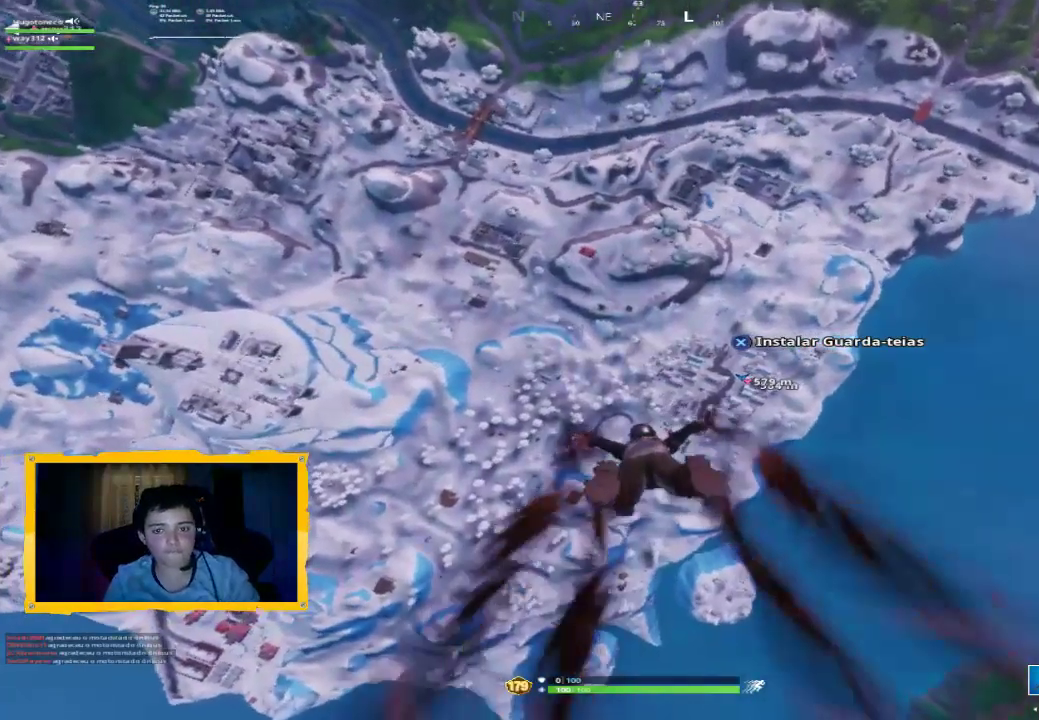
{"dt_ms": 500, "buttons": [], "left_stick": "center", "right_stick": "center", "events": [[133, "TOUCHPAD", "down"], [233, "TOUCHPAD", "up"]]}
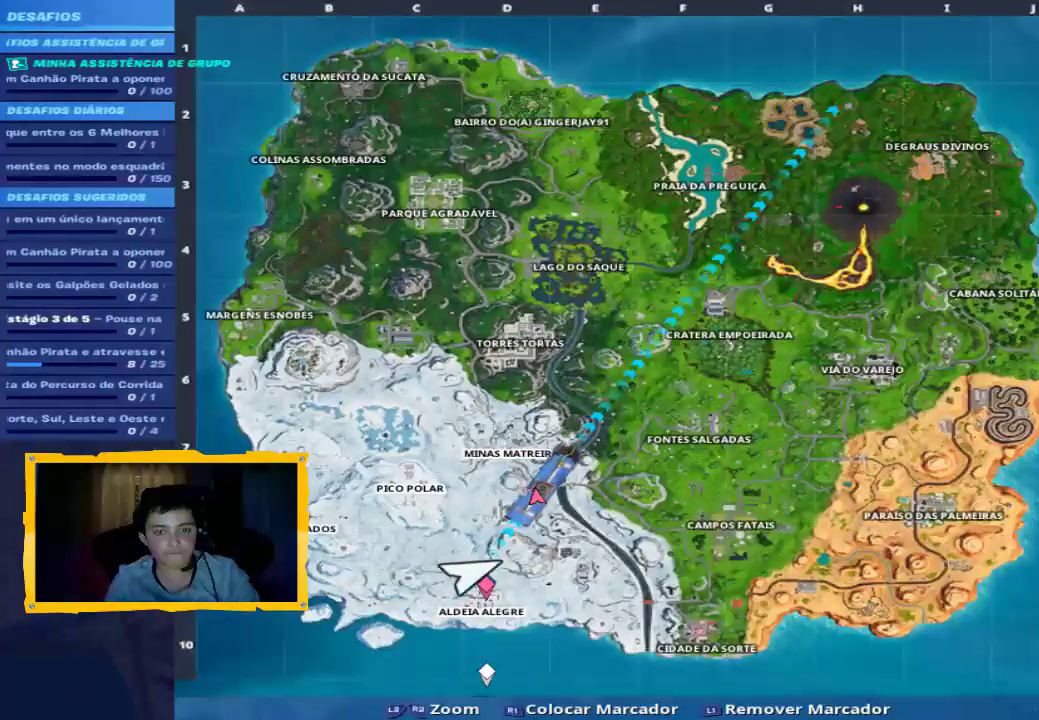
{"dt_ms": 500, "buttons": [], "left_stick": "center", "right_stick": "center", "events": []}
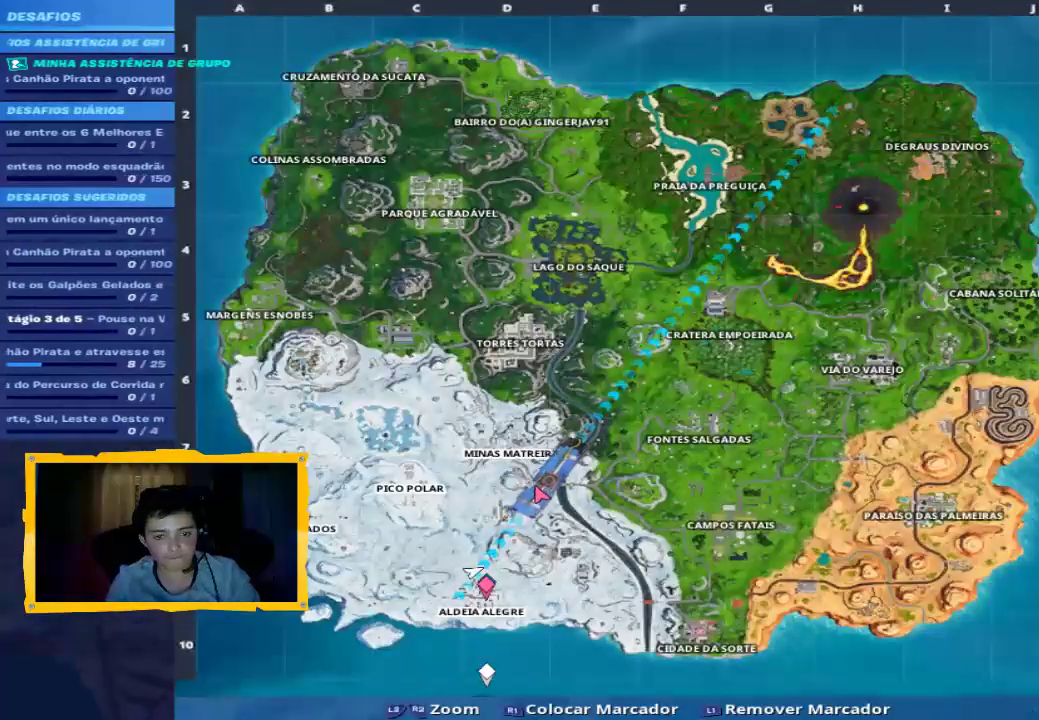
{"dt_ms": 1000, "buttons": [], "left_stick": "center", "right_stick": "center", "events": [[367, "right_stick", "left"], [500, "right_stick", "down"], [600, "right_stick", "down-right"], [700, "right_stick", "up-right"], [1000, "right_stick", "center"]]}
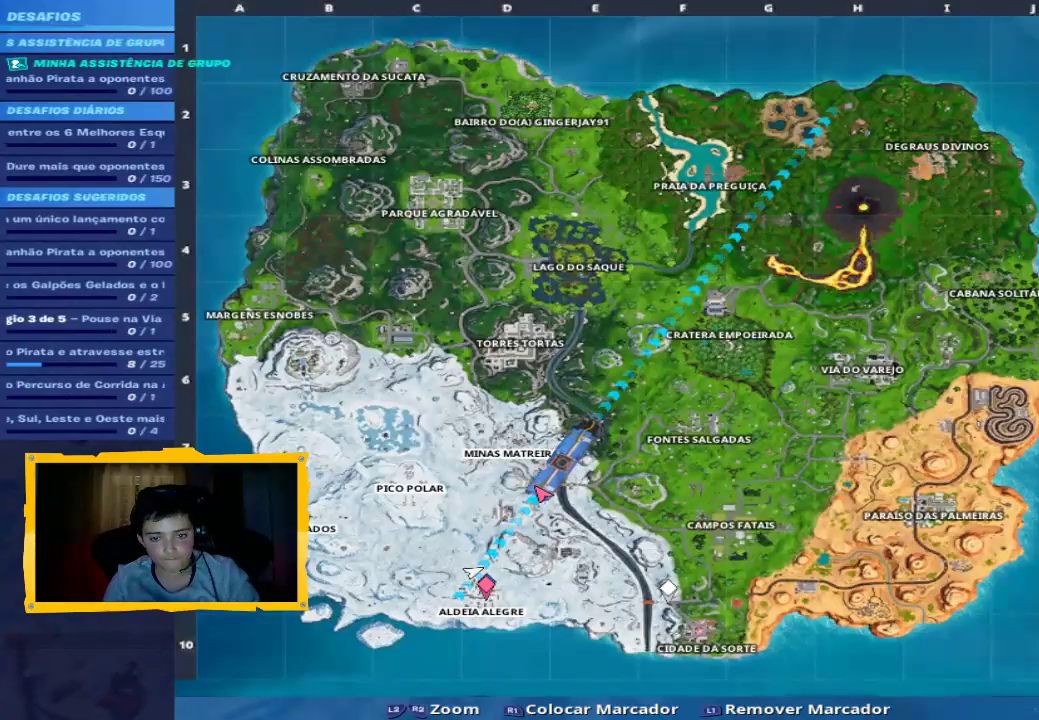
{"dt_ms": 500, "buttons": [], "left_stick": "center", "right_stick": "center", "events": [[100, "right_stick", "up-left"], [400, "right_stick", "center"]]}
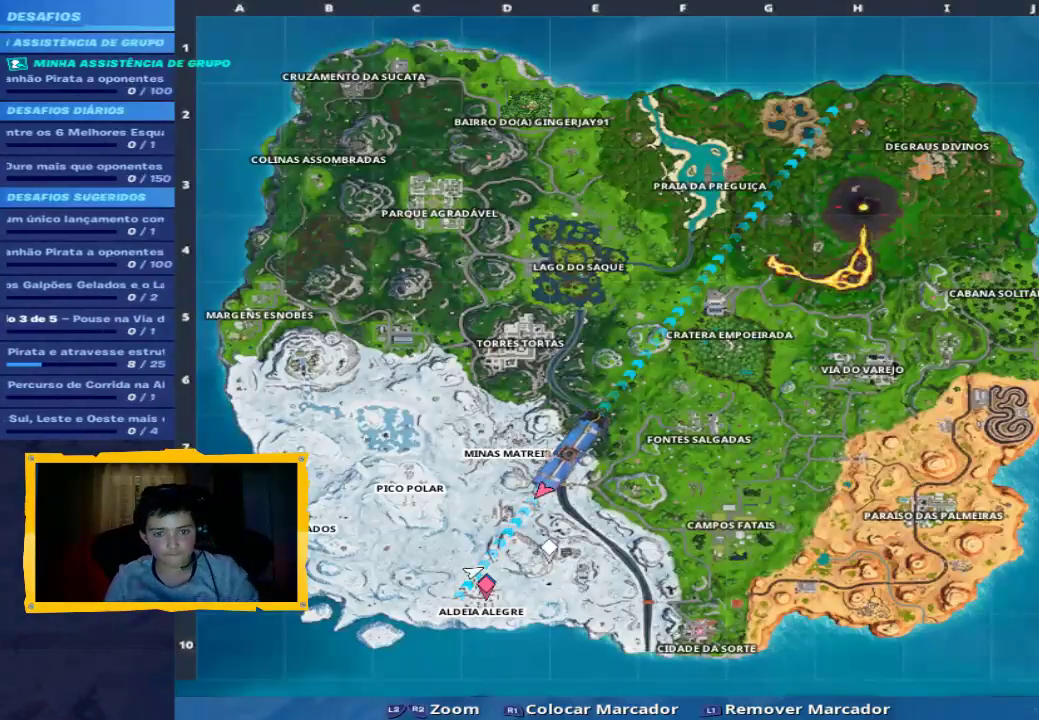
{"dt_ms": 500, "buttons": [], "left_stick": "center", "right_stick": "center", "events": [[33, "TOUCHPAD", "down"], [167, "TOUCHPAD", "up"], [200, "right_stick", "down"], [367, "right_stick", "center"]]}
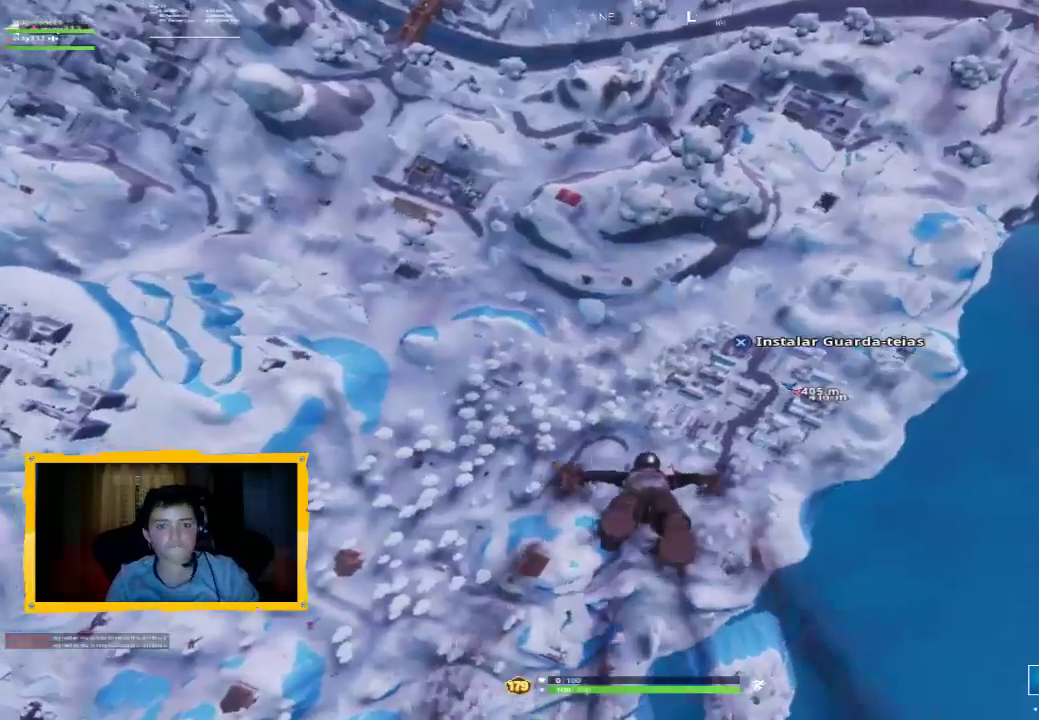
{"dt_ms": 500, "buttons": [], "left_stick": "center", "right_stick": "center", "events": [[133, "right_stick", "down-right"], [467, "right_stick", "center"]]}
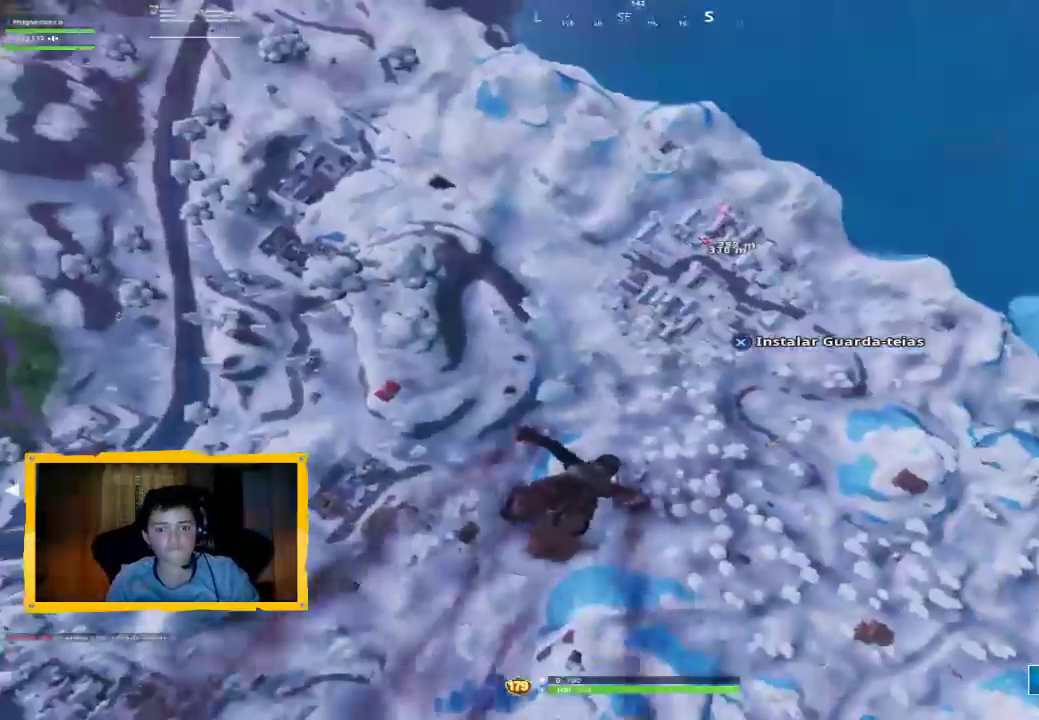
{"dt_ms": 500, "buttons": [], "left_stick": "center", "right_stick": "center", "events": [[233, "right_stick", "down"], [400, "right_stick", "center"]]}
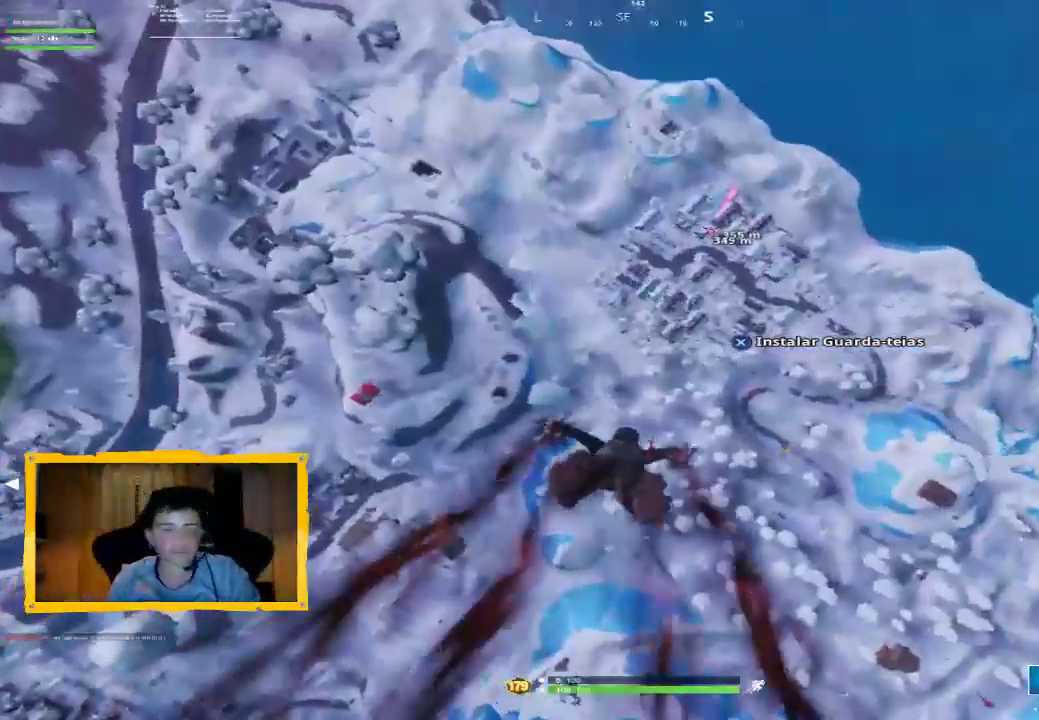
{"dt_ms": 500, "buttons": [], "left_stick": "center", "right_stick": "center", "events": []}